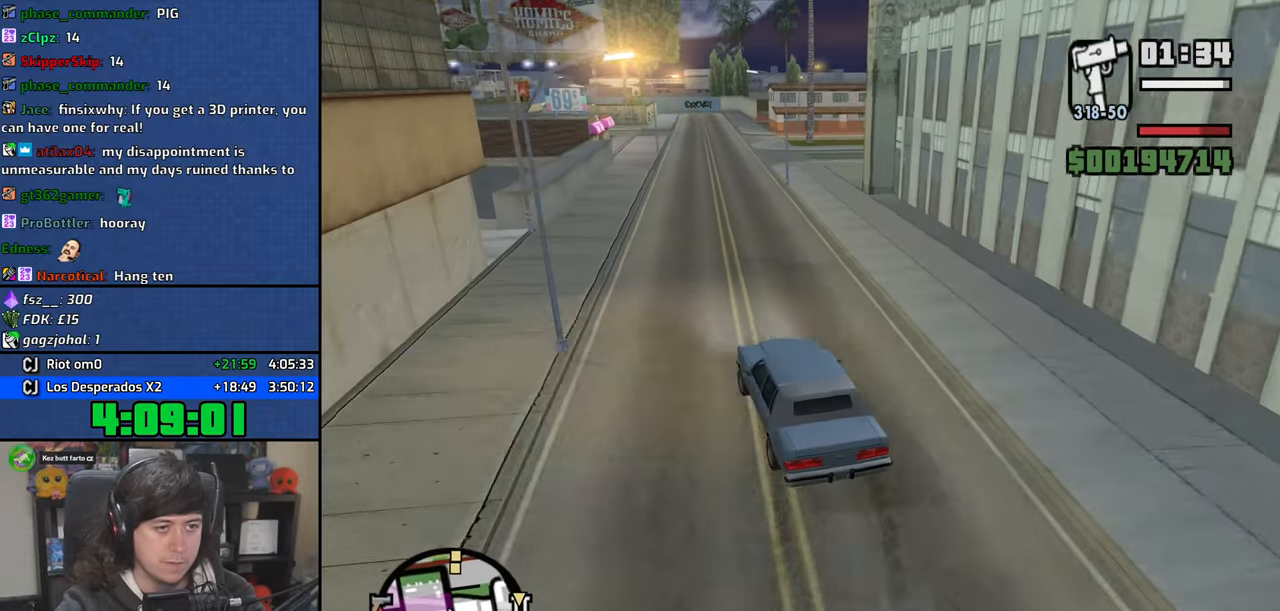
Gameplay with keyboard and mouse; each line is a JSON object with the keys and mouse buttons held at the frame after it. "events" lists presses ("down") and releases ("up") of "1", "2", "3", "4", "5", "6", "8", "a", "alt", "b", "c", "ctrl", "d", "down", "e", "escape", "f", "f1", "f2", "f3", "g", "h", "left", "n", "num2", "q", "r", "right", "s", "shift", "space", "t", "tab", "up", "v", "w", "x", "y", "z", "mouse_left", "mouse_wheel" and "mouse_right" between this image and that frame as [ms after this image, input, new state], when the widget could be followed in between. "mouse_left", "mouse_wheel", "mouse_right" = the "left", "wheel", "right" buttons of the "mouse" list. No other keys are recorded. "wheel" means that the mouse wheel is clicked or scrolled. Mouse movement is not recorded.
{"keys": ["w"], "mouse": [], "events": [[33, "a", "up"], [83, "d", "down"], [316, "d", "up"]]}
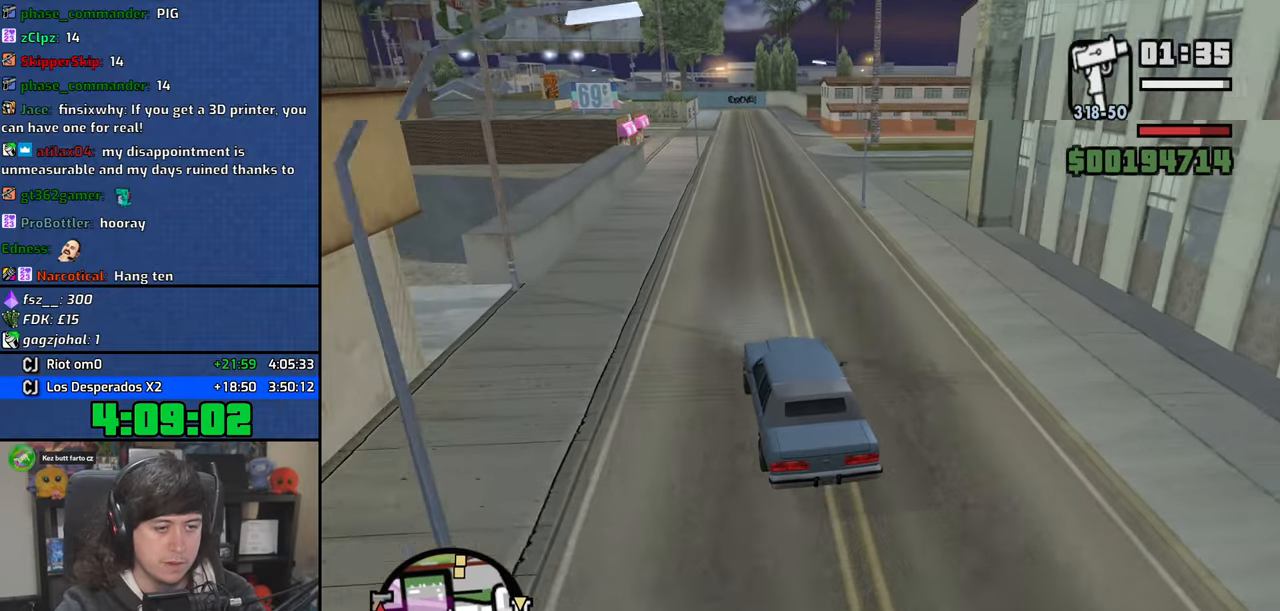
{"keys": ["w"], "mouse": [], "events": []}
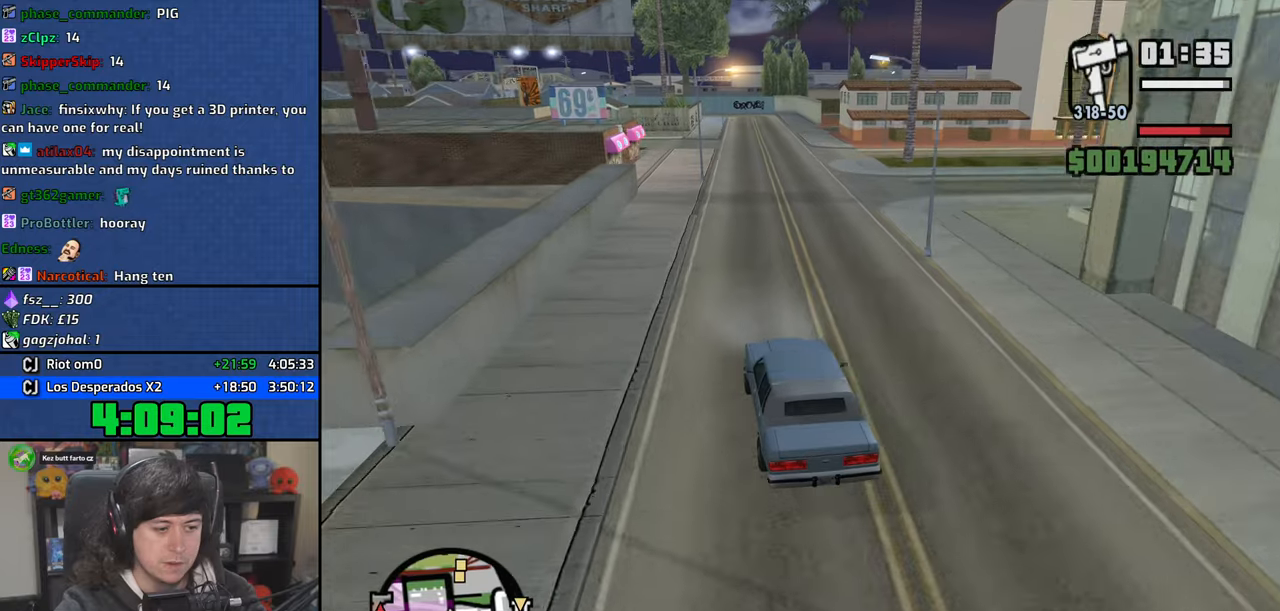
{"keys": ["w"], "mouse": [], "events": [[16, "d", "down"], [116, "d", "up"]]}
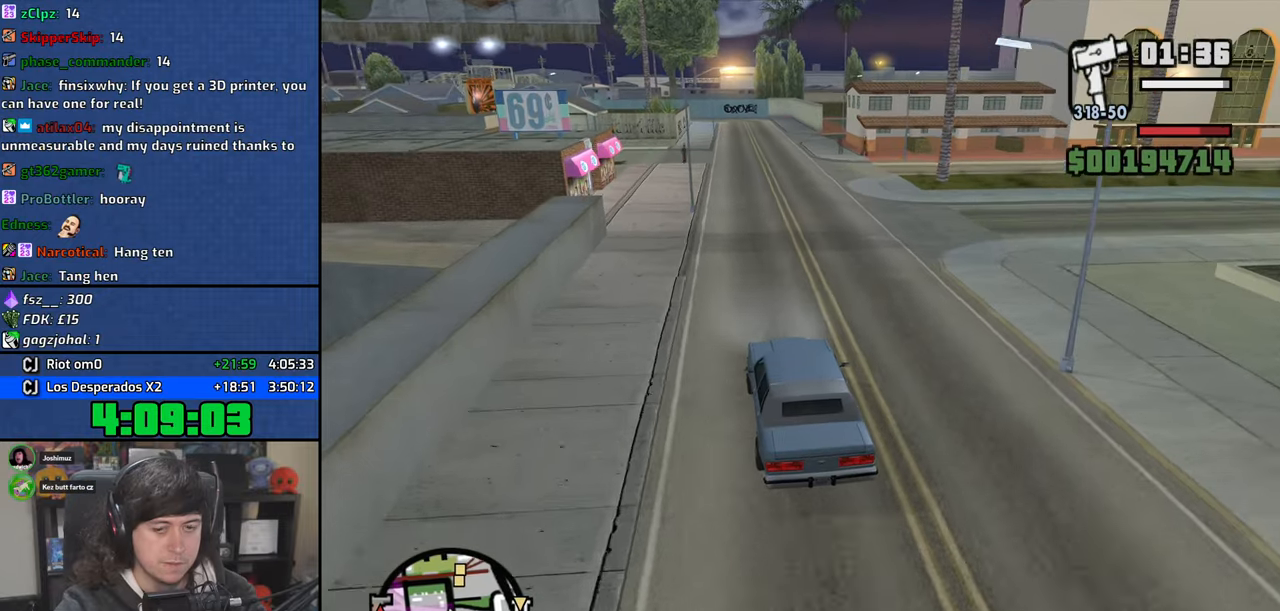
{"keys": ["w"], "mouse": [], "events": []}
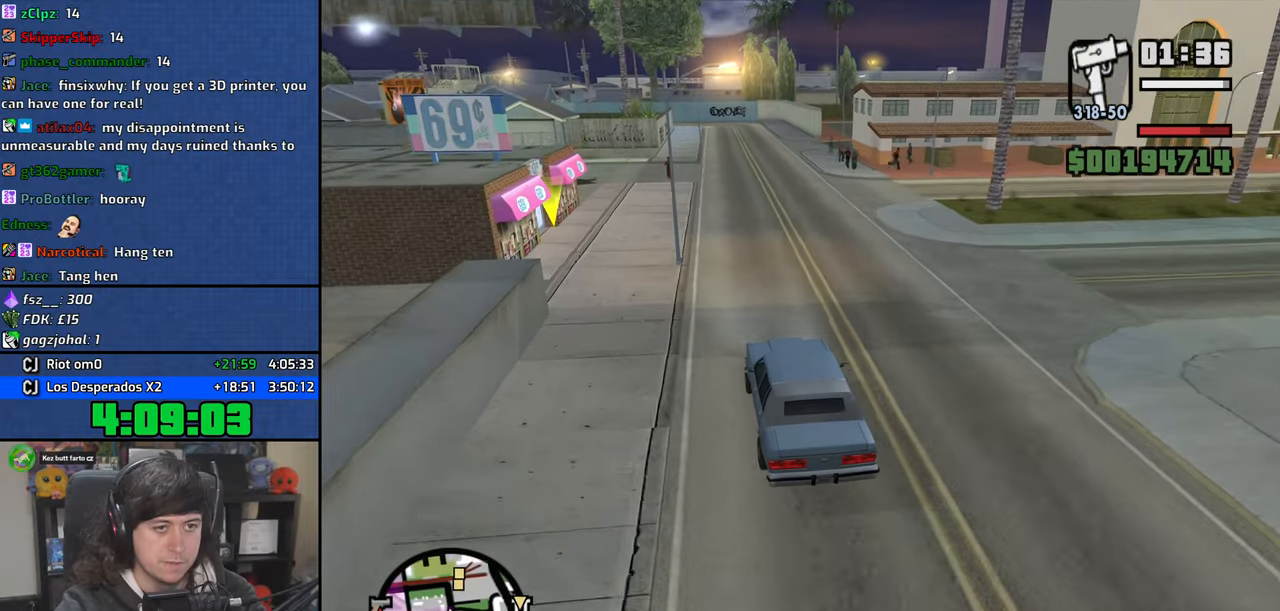
{"keys": ["w"], "mouse": [], "events": []}
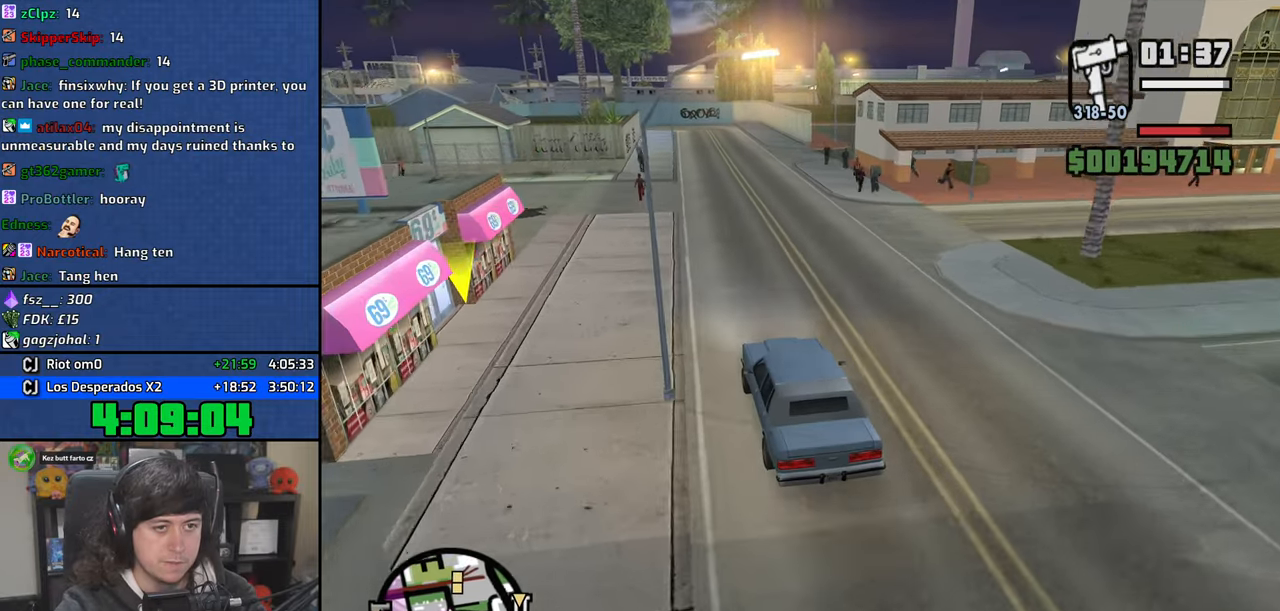
{"keys": ["w"], "mouse": [], "events": [[333, "d", "down"], [500, "d", "up"]]}
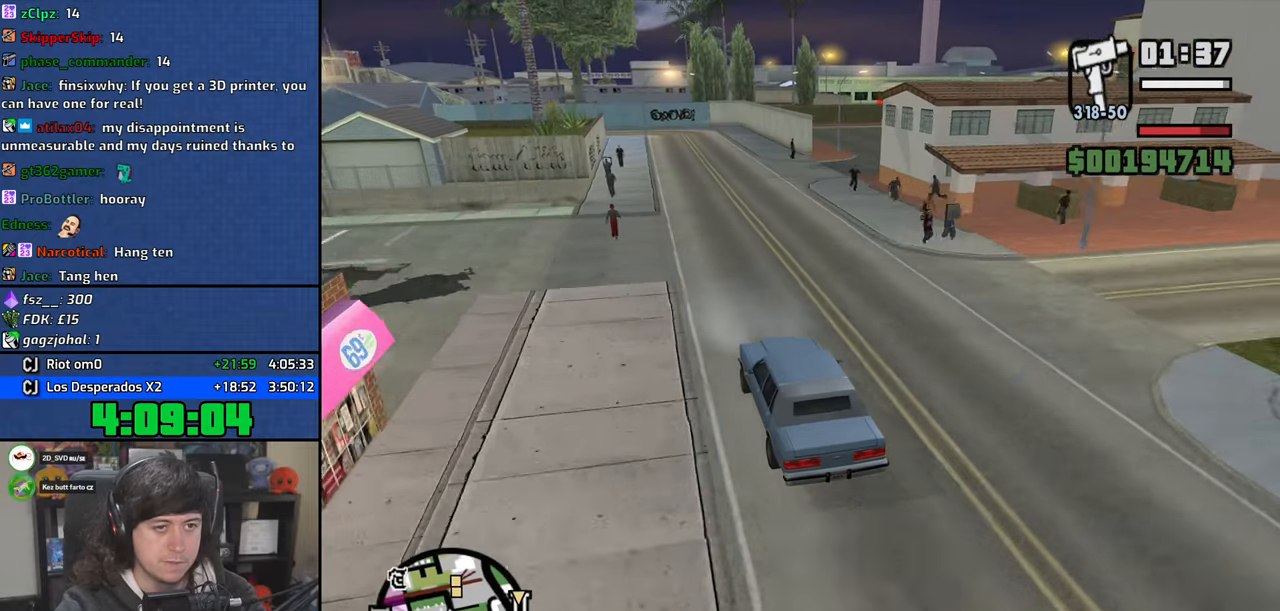
{"keys": ["w"], "mouse": [], "events": [[133, "d", "down"], [450, "d", "up"]]}
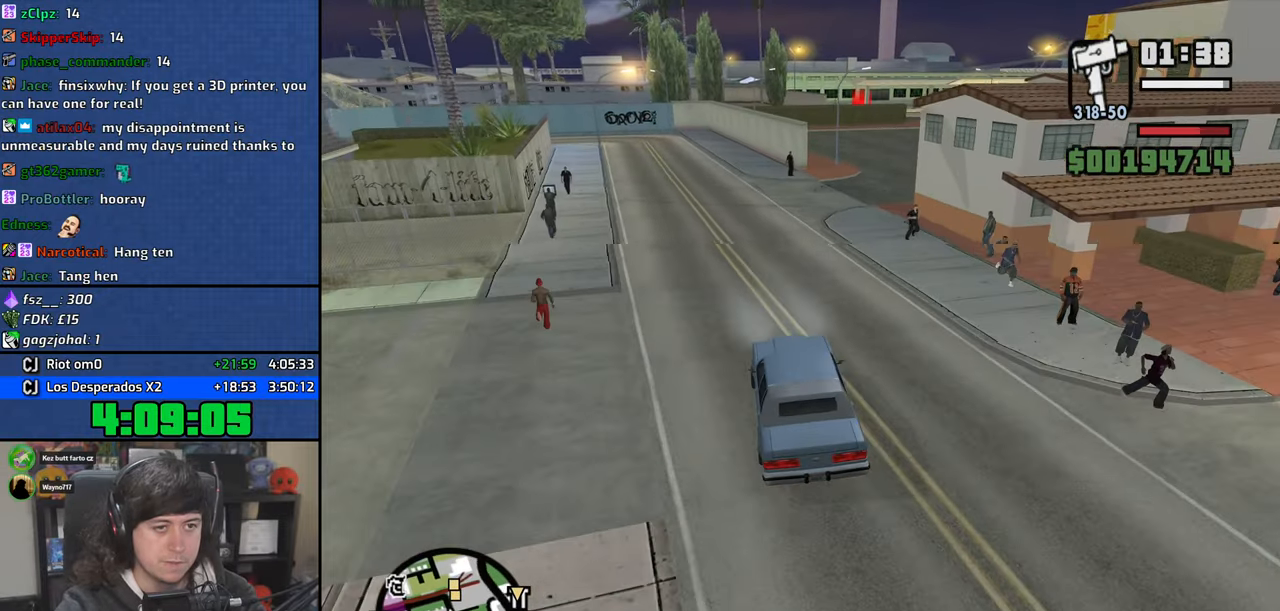
{"keys": ["d", "w"], "mouse": [], "events": [[66, "d", "down"]]}
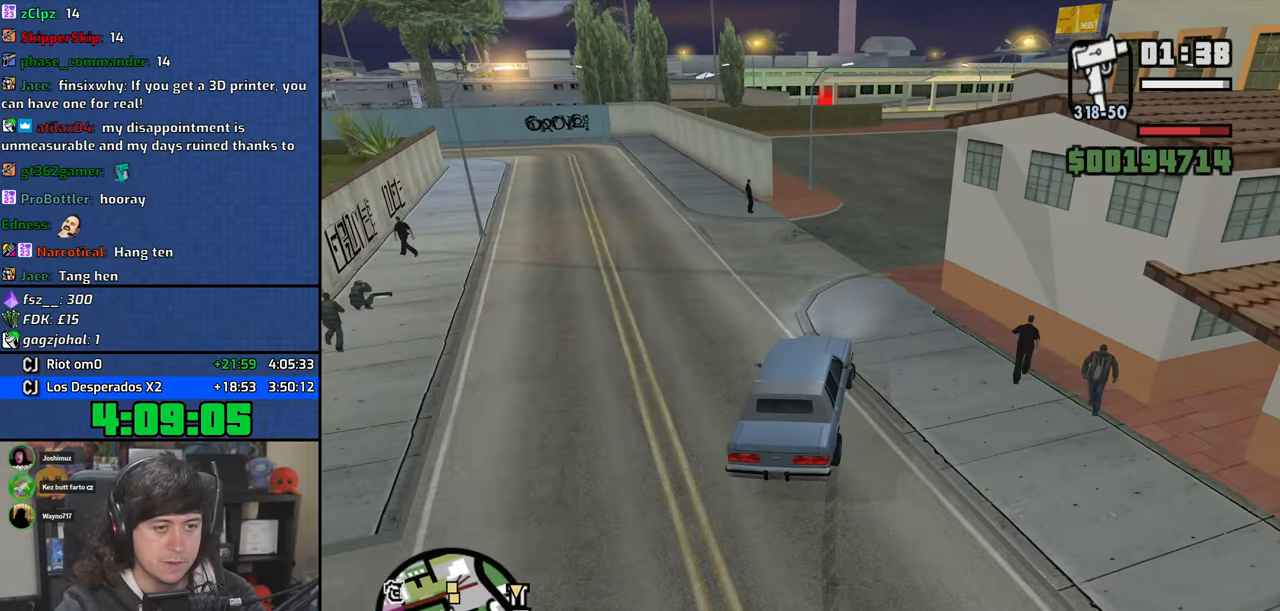
{"keys": ["w"], "mouse": [], "events": [[33, "d", "up"], [50, "a", "down"], [200, "a", "up"]]}
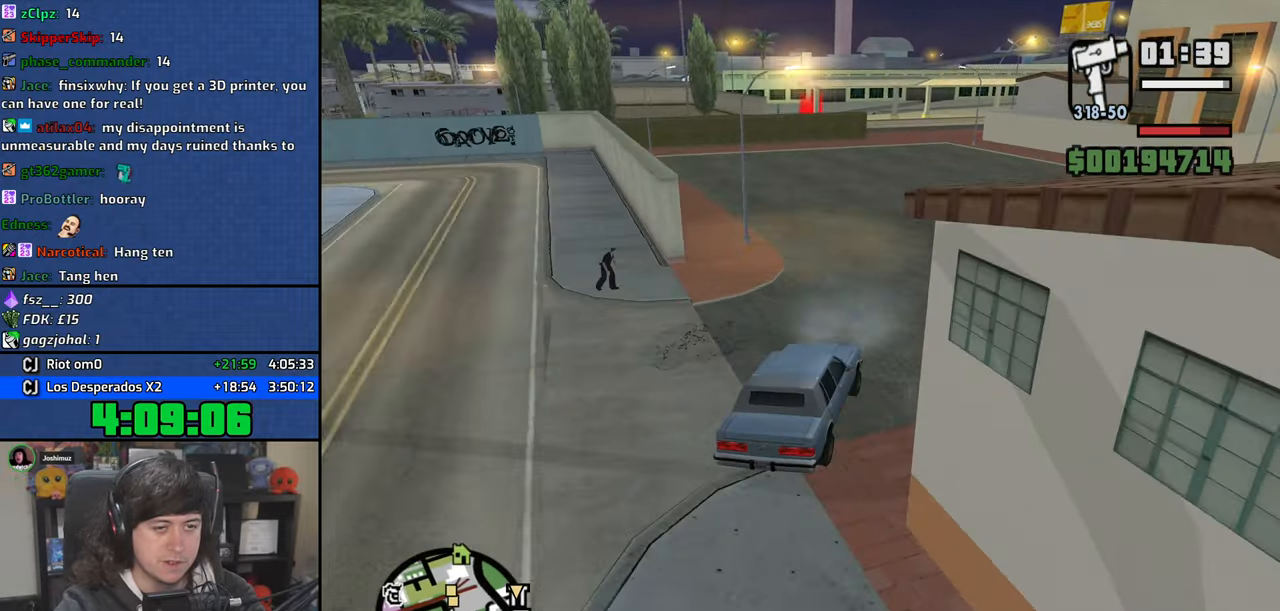
{"keys": ["w"], "mouse": [], "events": []}
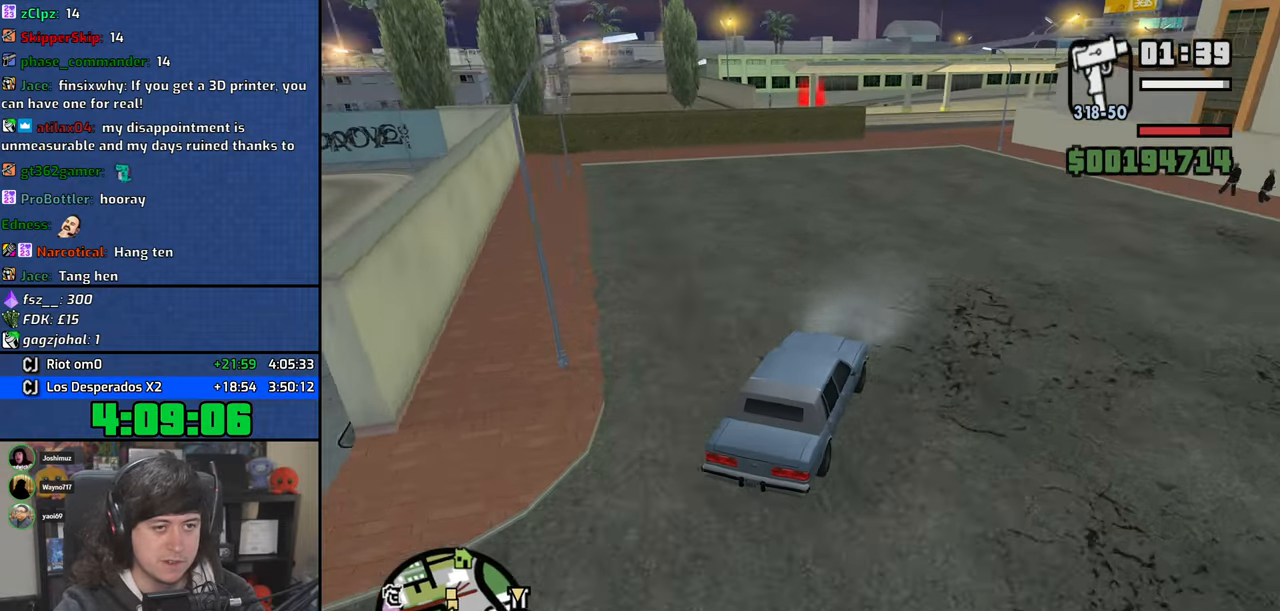
{"keys": ["w"], "mouse": [], "events": [[383, "a", "down"], [500, "a", "up"]]}
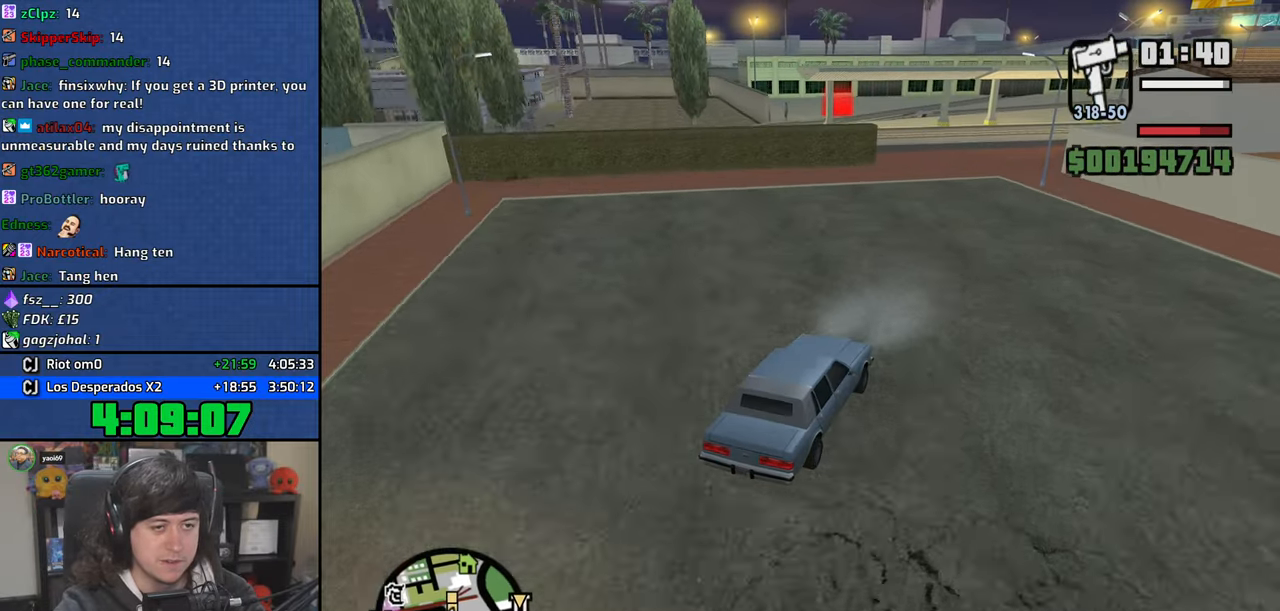
{"keys": ["s"], "mouse": [], "events": [[266, "w", "up"], [433, "s", "down"]]}
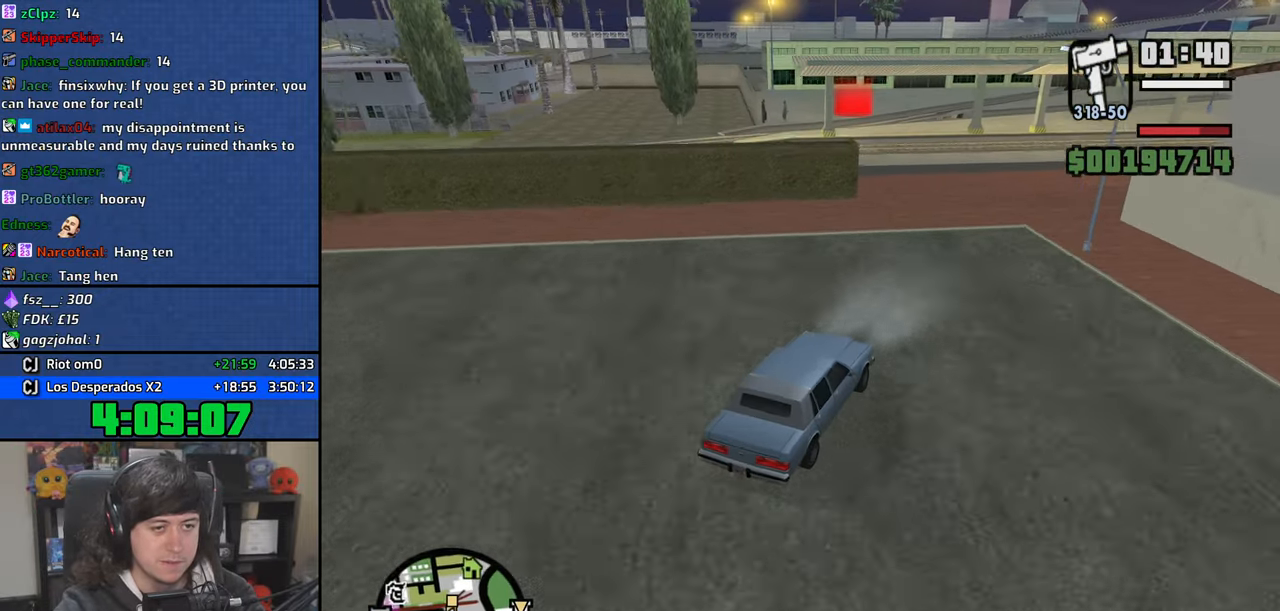
{"keys": [], "mouse": [], "events": [[333, "a", "down"], [416, "s", "up"], [500, "a", "up"]]}
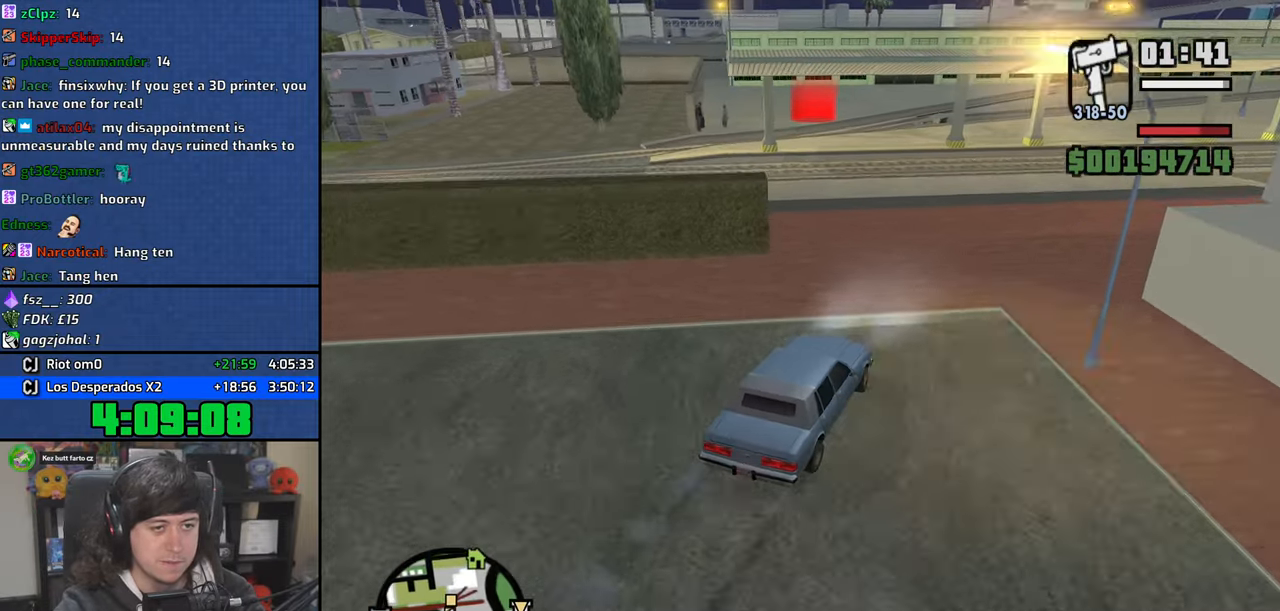
{"keys": ["a"], "mouse": [], "events": [[83, "a", "down"], [100, "s", "down"], [166, "s", "up"], [266, "a", "up"], [366, "a", "down"]]}
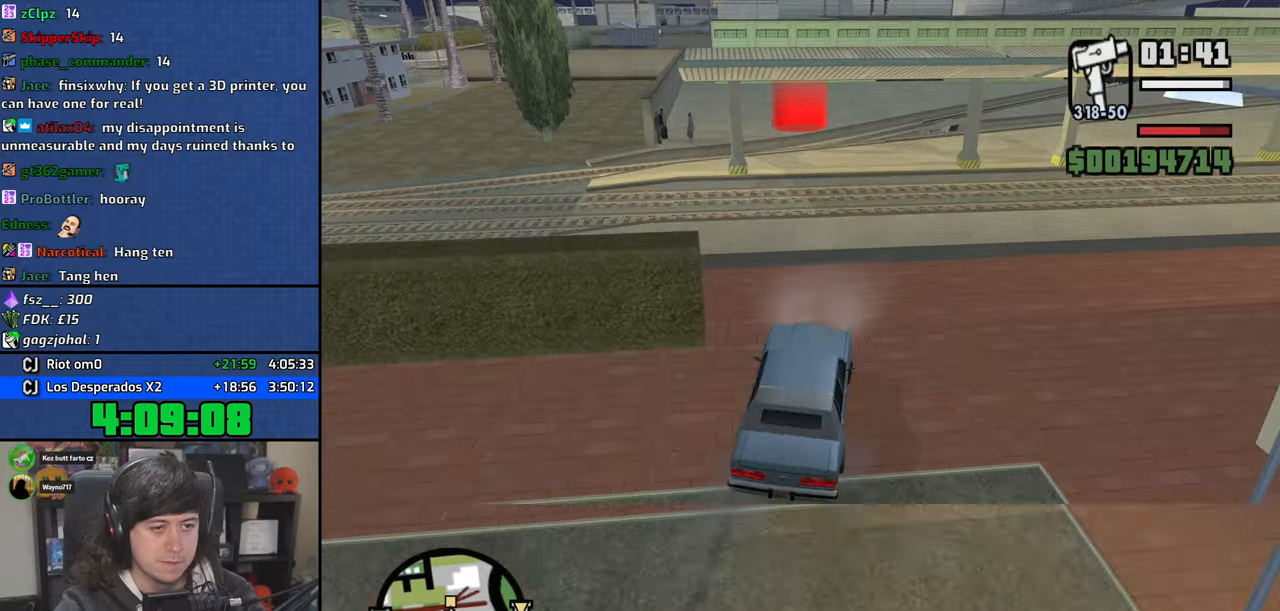
{"keys": ["a", "w"], "mouse": [], "events": [[150, "space", "down"], [333, "space", "up"], [416, "w", "down"]]}
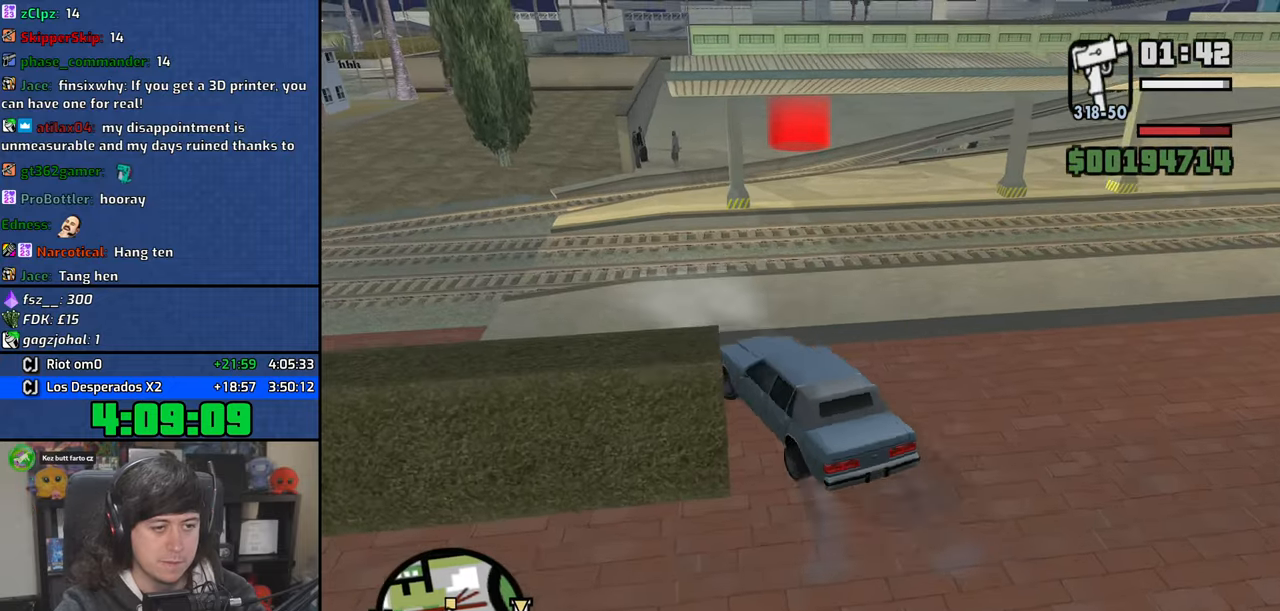
{"keys": ["d", "w"], "mouse": [], "events": [[100, "a", "up"], [216, "d", "down"]]}
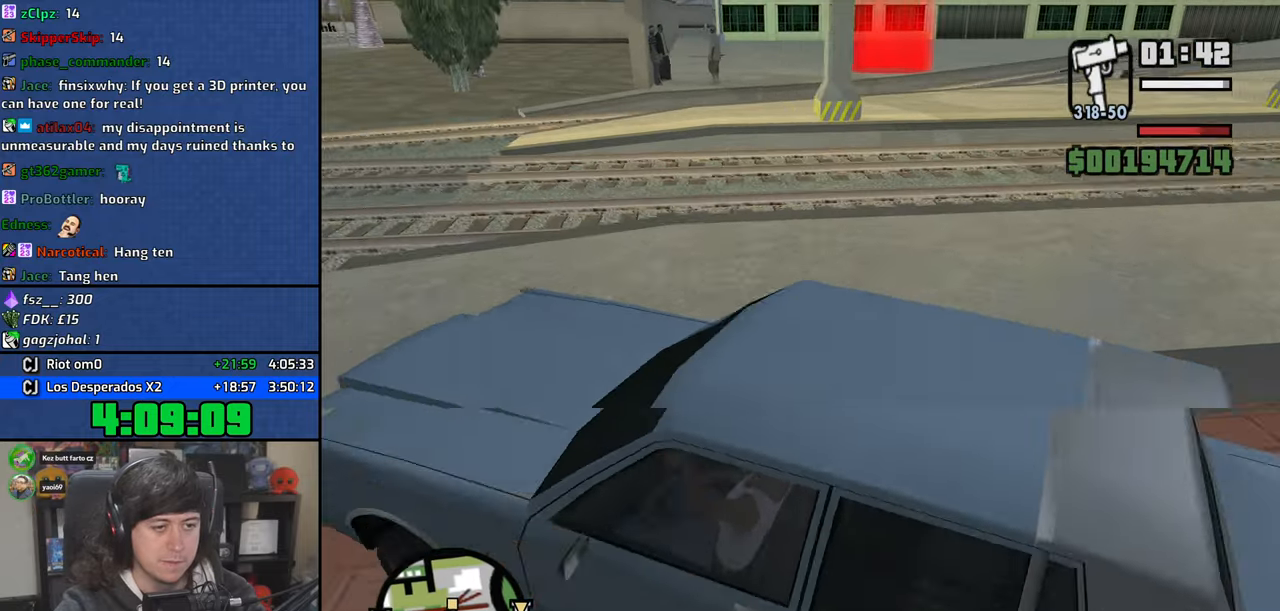
{"keys": ["d", "w"], "mouse": [], "events": []}
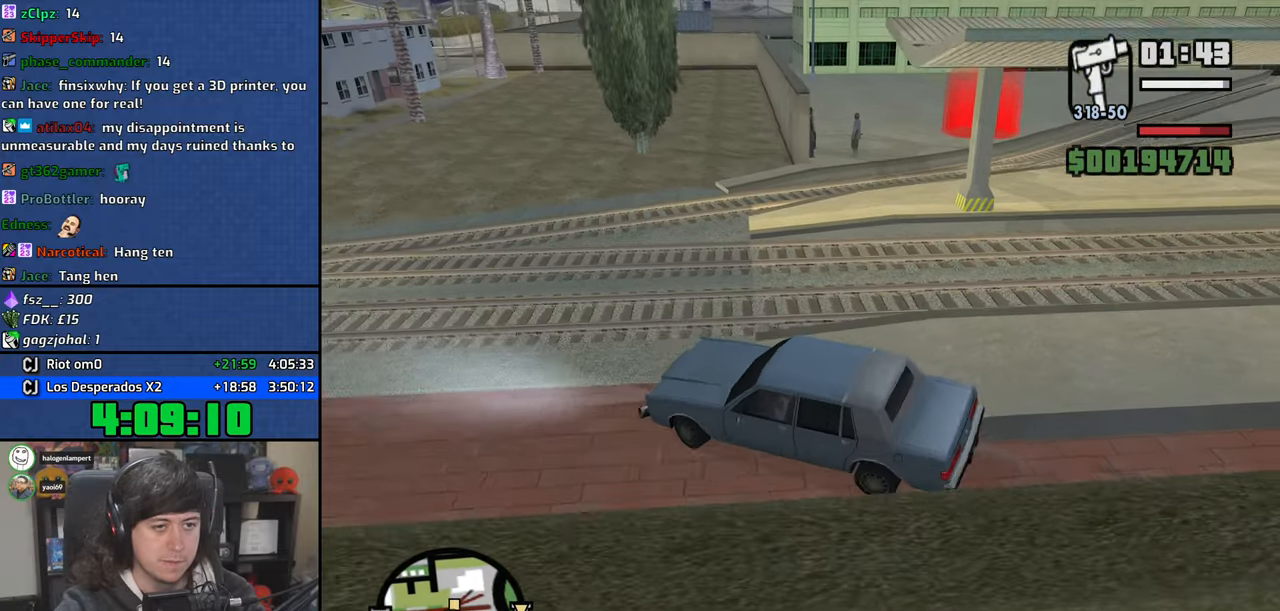
{"keys": ["d", "w"], "mouse": [], "events": []}
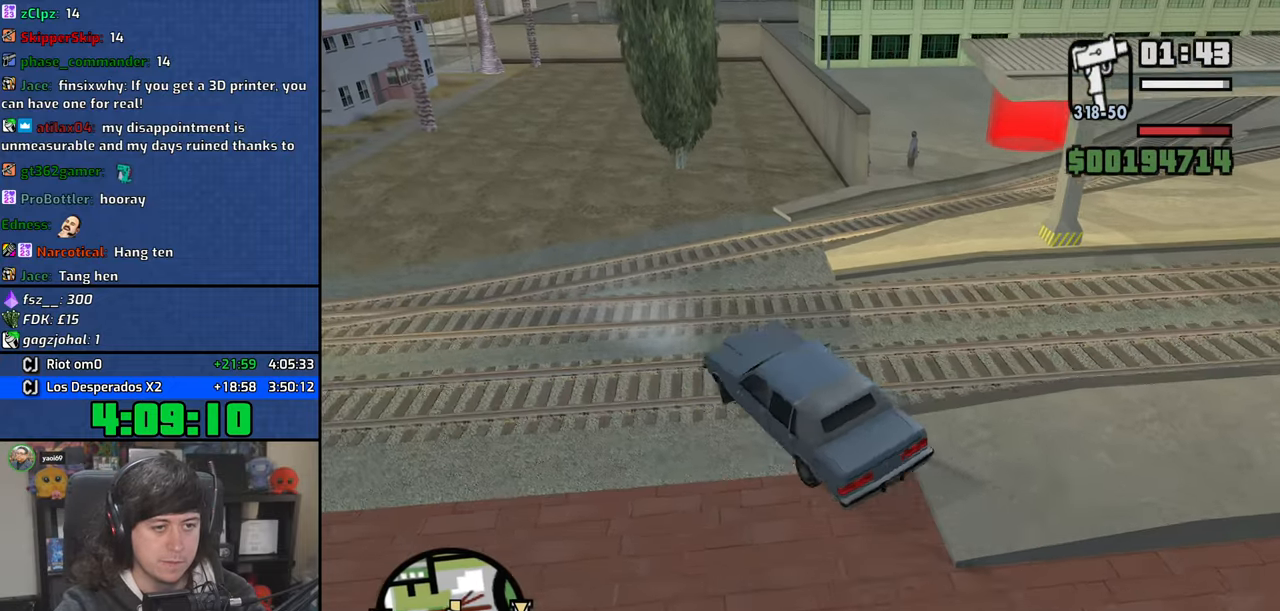
{"keys": ["d", "w"], "mouse": [], "events": []}
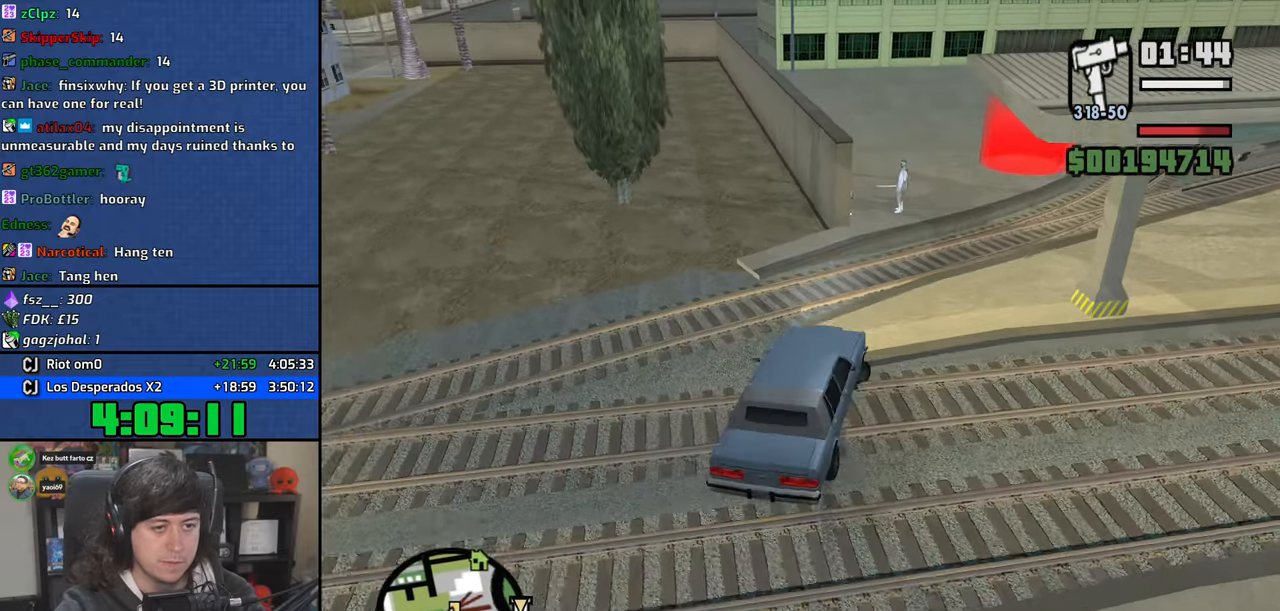
{"keys": ["w"], "mouse": [], "events": [[50, "d", "up"]]}
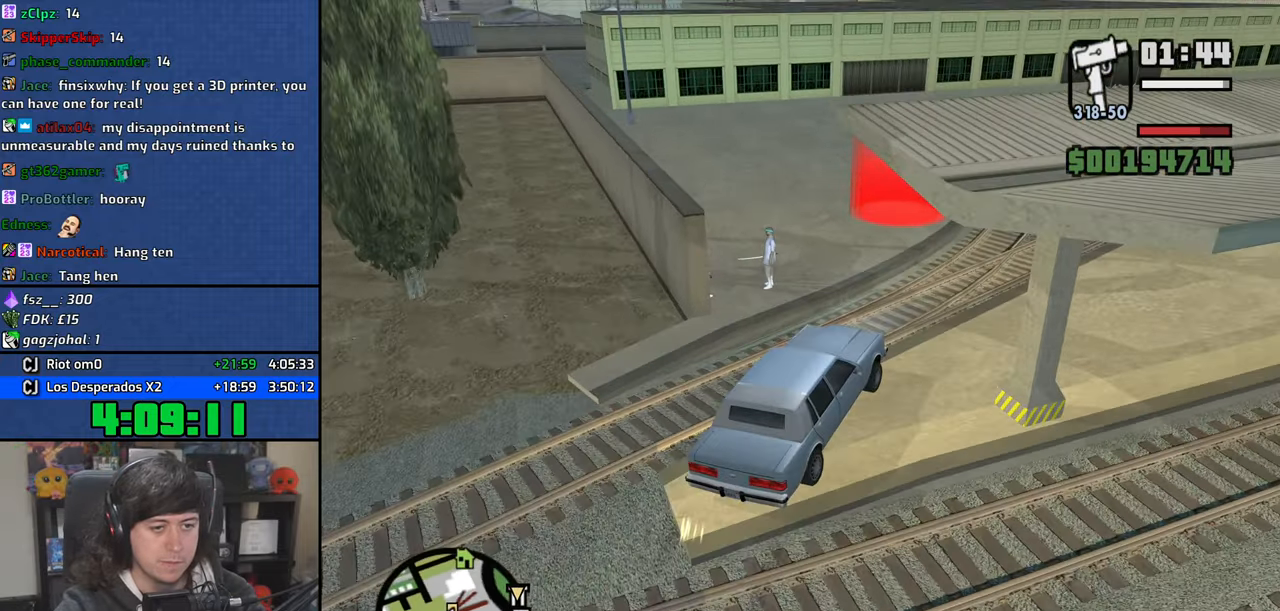
{"keys": ["a", "w"], "mouse": [], "events": [[200, "a", "down"]]}
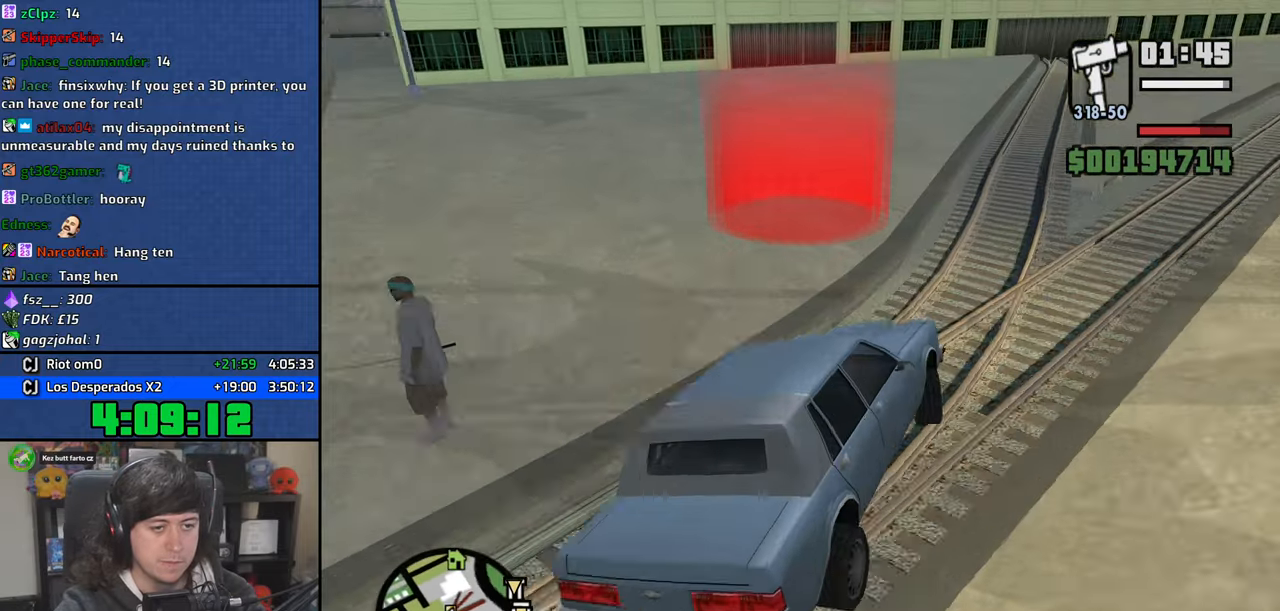
{"keys": ["a", "w"], "mouse": [], "events": []}
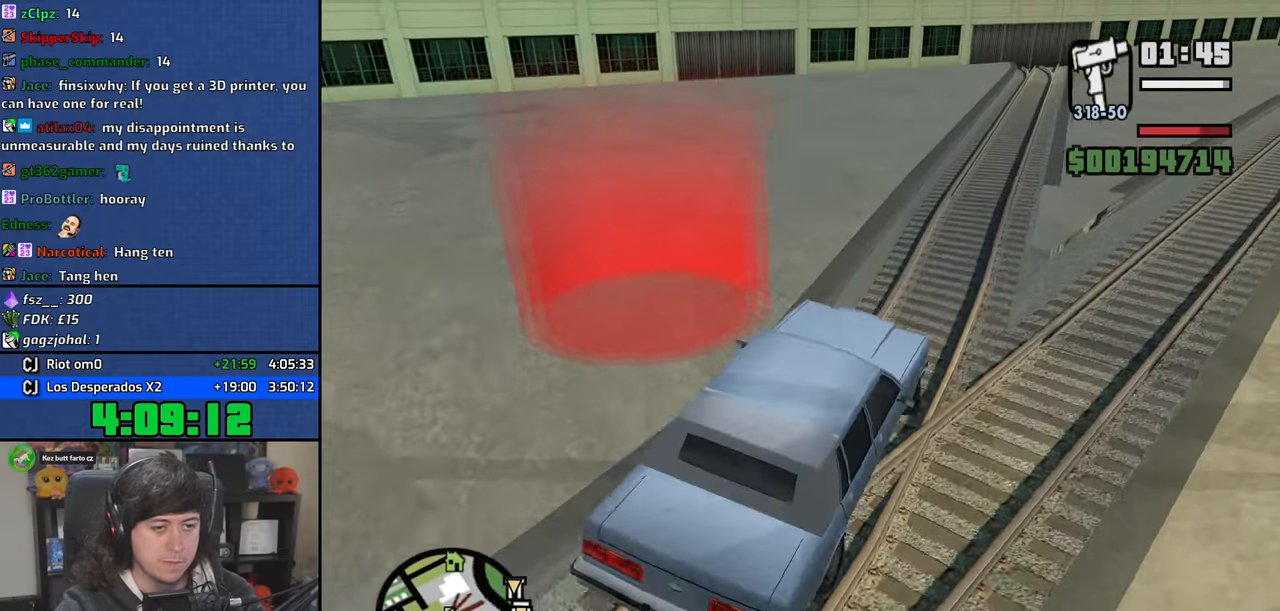
{"keys": ["d"], "mouse": [], "events": [[16, "w", "up"], [366, "space", "down"], [400, "a", "up"], [400, "d", "down"], [466, "space", "up"]]}
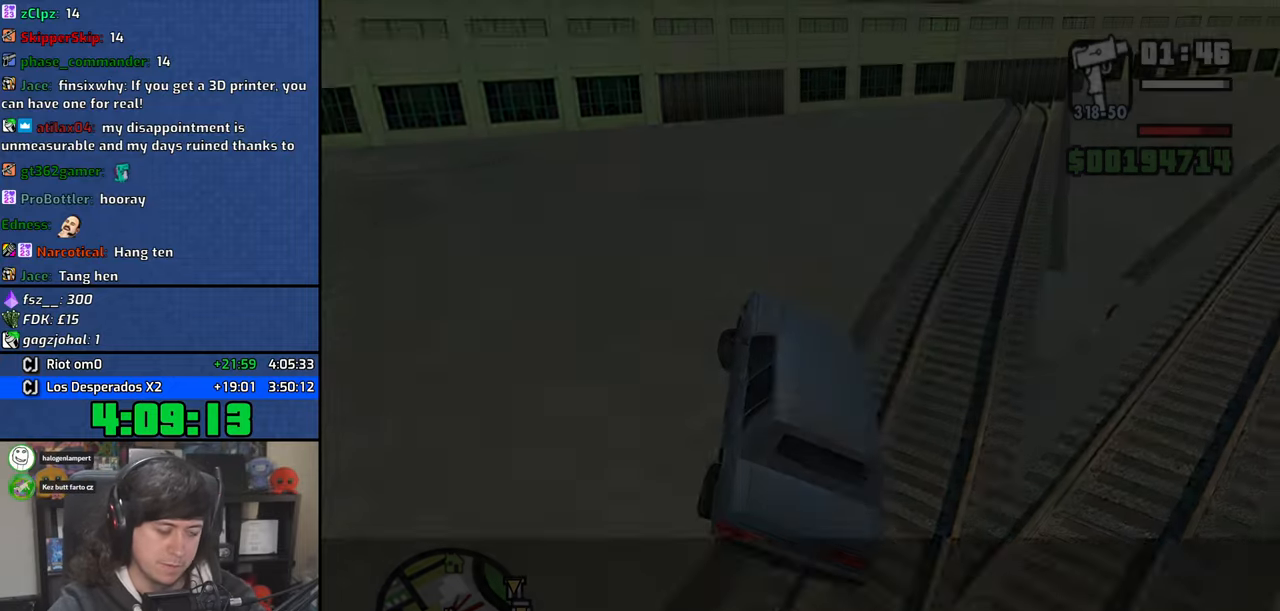
{"keys": ["a", "w"], "mouse": [], "events": [[33, "d", "up"], [50, "a", "down"], [50, "w", "down"], [100, "w", "up"], [116, "a", "up"], [150, "d", "down"], [166, "space", "down"], [233, "d", "up"], [266, "a", "down"], [266, "space", "up"], [266, "w", "down"], [333, "a", "up"], [333, "w", "up"], [350, "d", "down"], [383, "space", "down"], [450, "d", "up"], [466, "a", "down"], [466, "w", "down"], [500, "space", "up"]]}
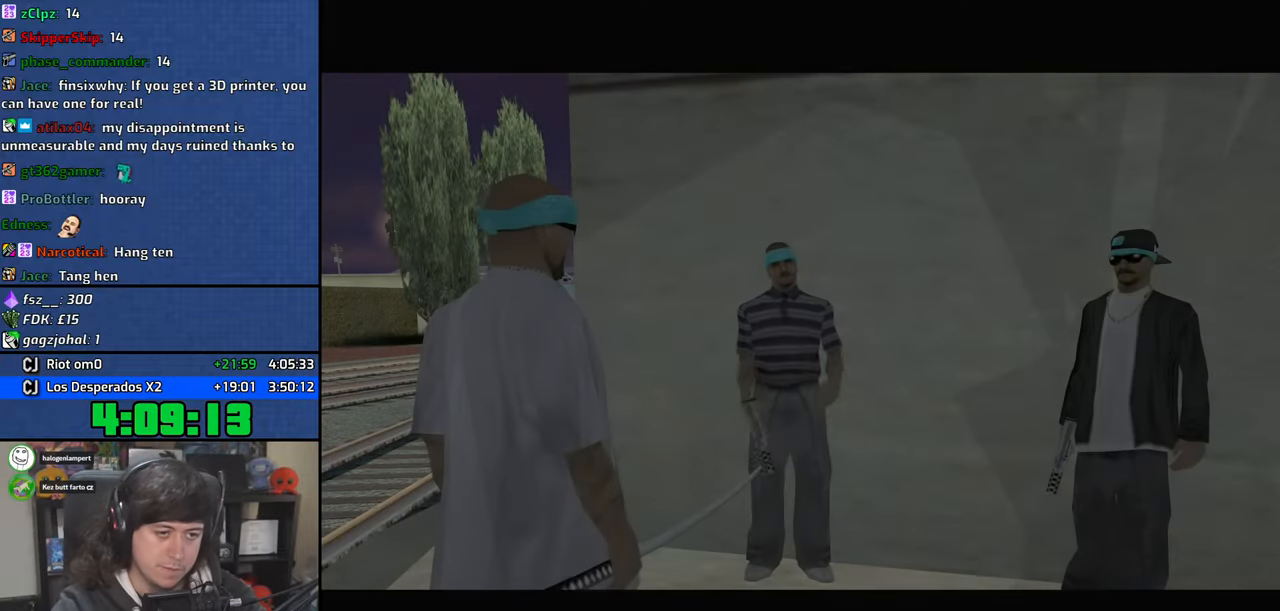
{"keys": ["w"], "mouse": [], "events": [[16, "a", "up"], [66, "d", "down"], [83, "w", "up"], [133, "space", "down"], [183, "d", "up"], [200, "a", "down"], [216, "space", "up"], [216, "w", "down"], [266, "w", "up"], [300, "a", "up"], [316, "d", "down"], [350, "space", "down"], [416, "d", "up"], [433, "a", "down"], [433, "w", "down"], [466, "space", "up"], [500, "a", "up"]]}
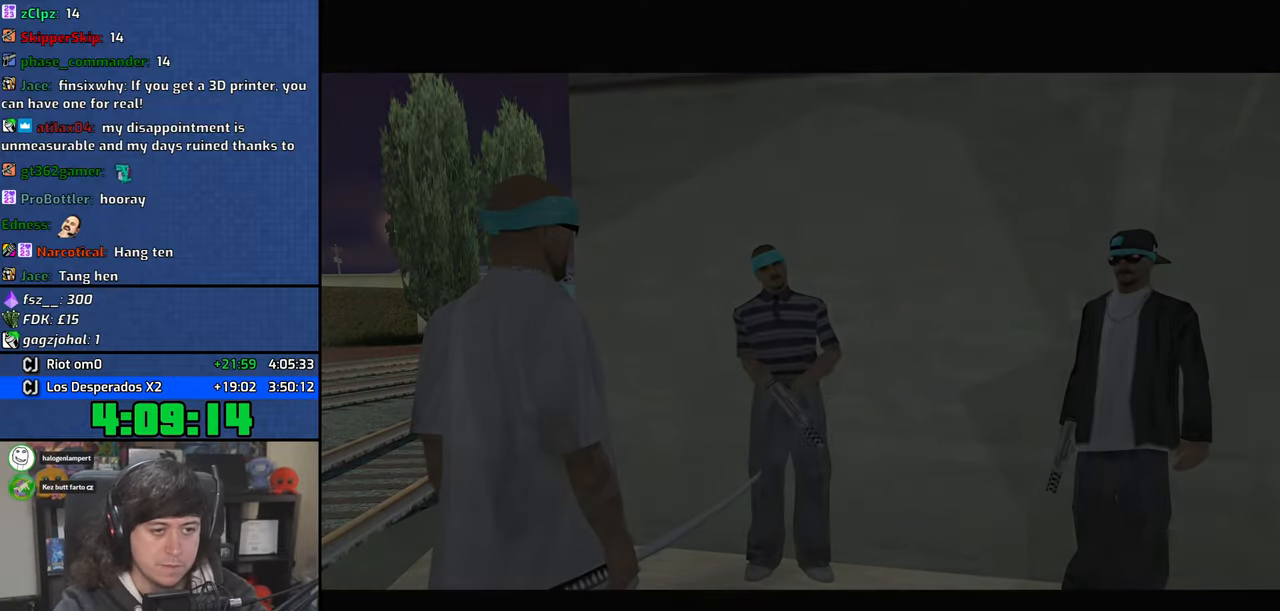
{"keys": ["space", "w"], "mouse": [], "events": [[50, "space", "down"], [150, "space", "up"], [250, "space", "down"], [333, "space", "up"], [450, "space", "down"]]}
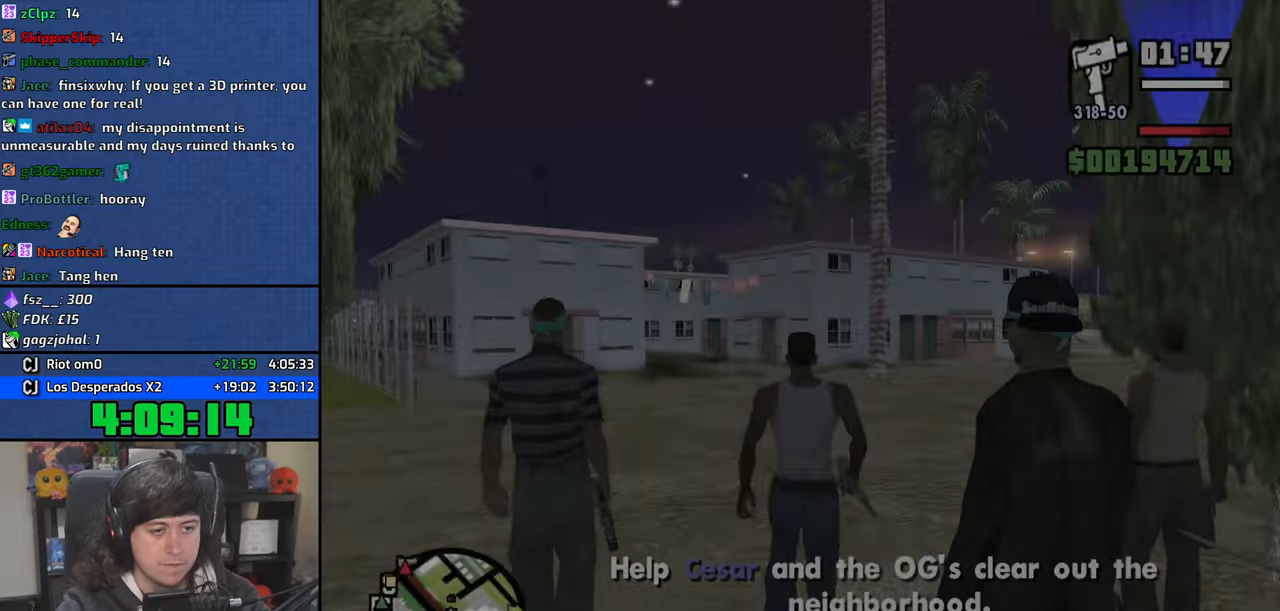
{"keys": ["space", "w"], "mouse": [], "events": [[16, "space", "up"], [133, "space", "down"], [200, "space", "up"], [316, "space", "down"], [383, "space", "up"], [500, "space", "down"]]}
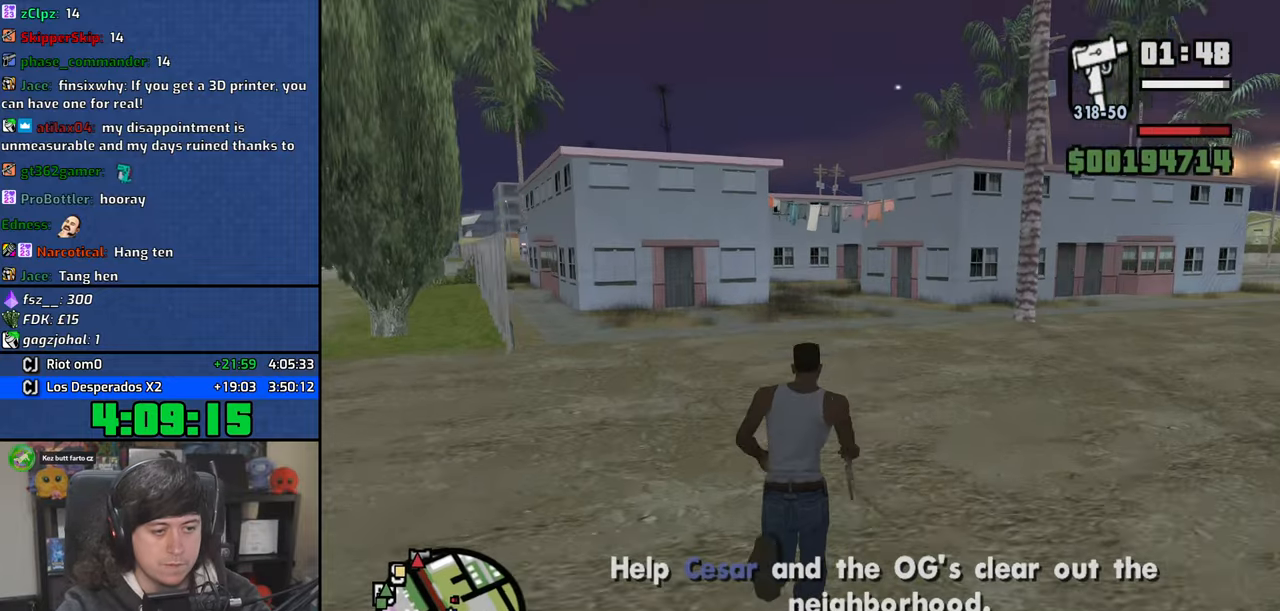
{"keys": ["w"], "mouse": [], "events": [[66, "space", "up"], [183, "space", "down"], [250, "space", "up"], [366, "space", "down"], [433, "space", "up"]]}
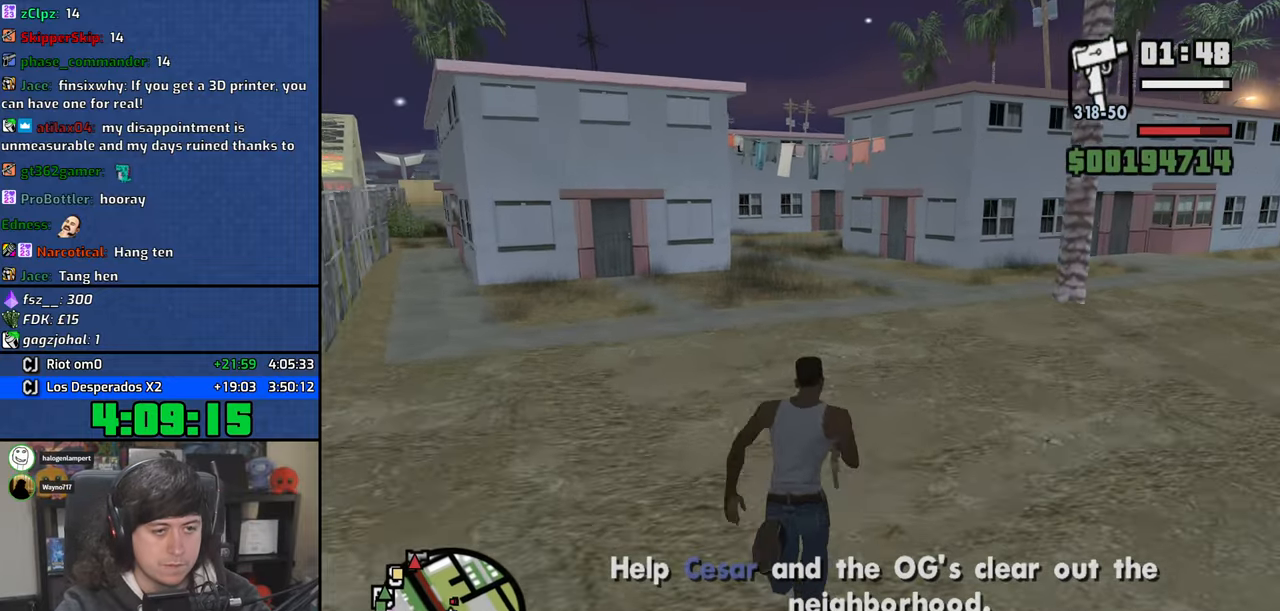
{"keys": ["w"], "mouse": [], "events": [[50, "space", "down"], [116, "space", "up"], [233, "space", "down"], [300, "space", "up"], [433, "space", "down"], [483, "space", "up"]]}
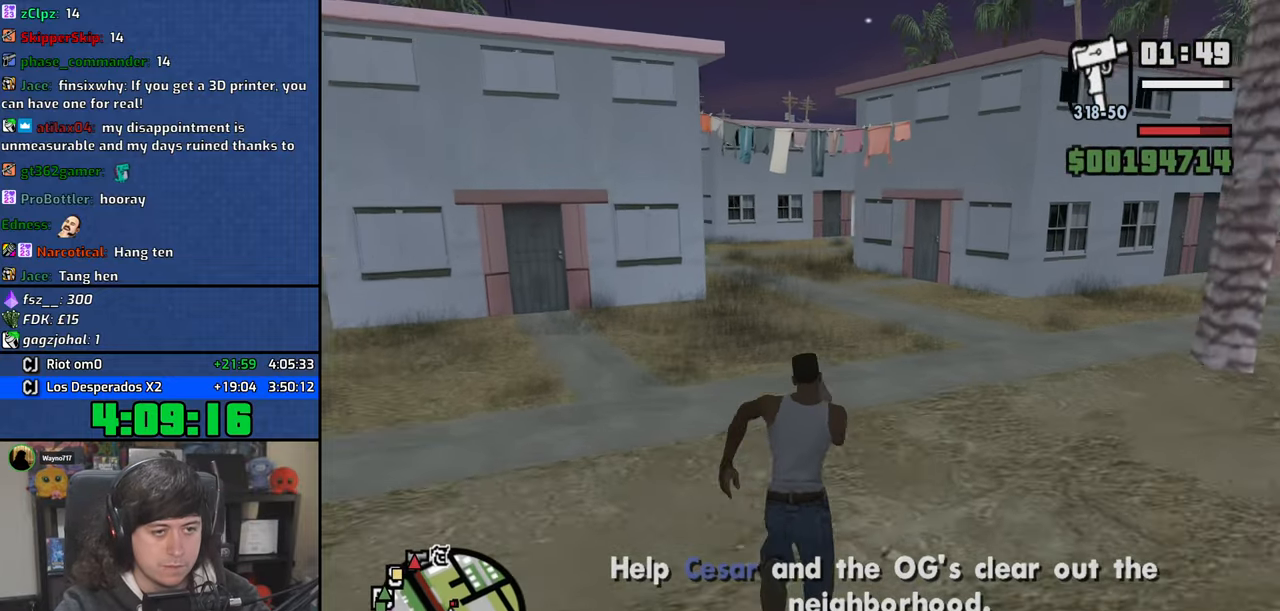
{"keys": ["space", "w"], "mouse": [], "events": [[116, "space", "down"], [166, "space", "up"], [283, "space", "down"], [350, "space", "up"], [483, "space", "down"]]}
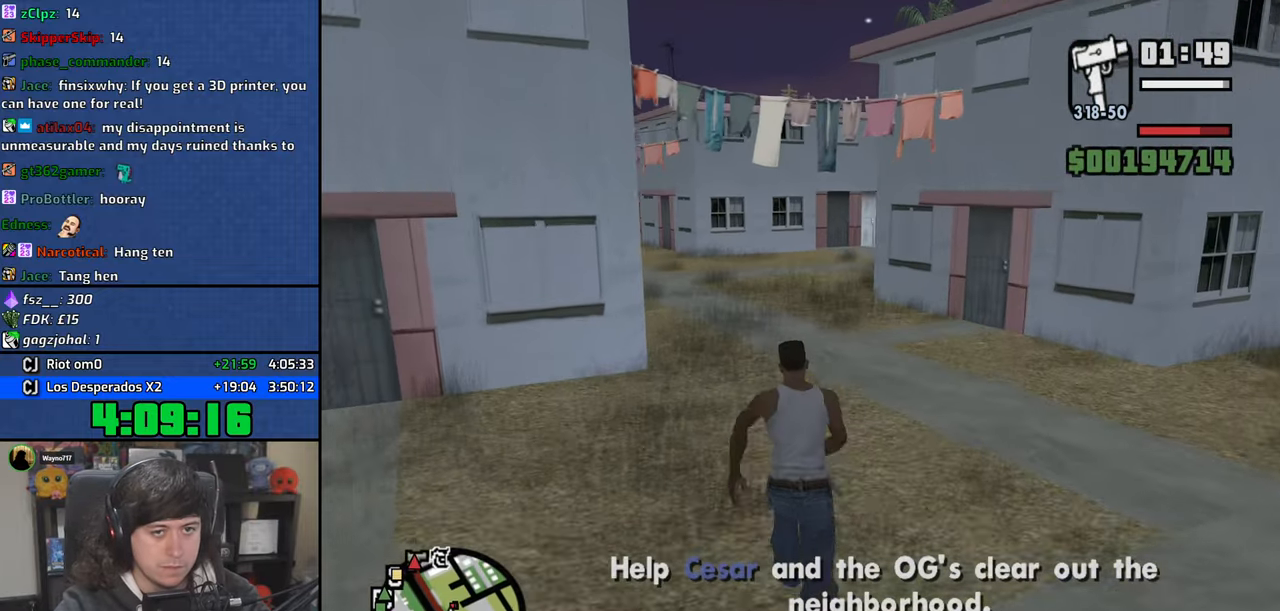
{"keys": ["a", "w"], "mouse": ["wheel"], "events": [[66, "space", "up"], [133, "a", "down"], [250, "space", "down"], [316, "space", "up"], [383, "mouse_wheel", "down"]]}